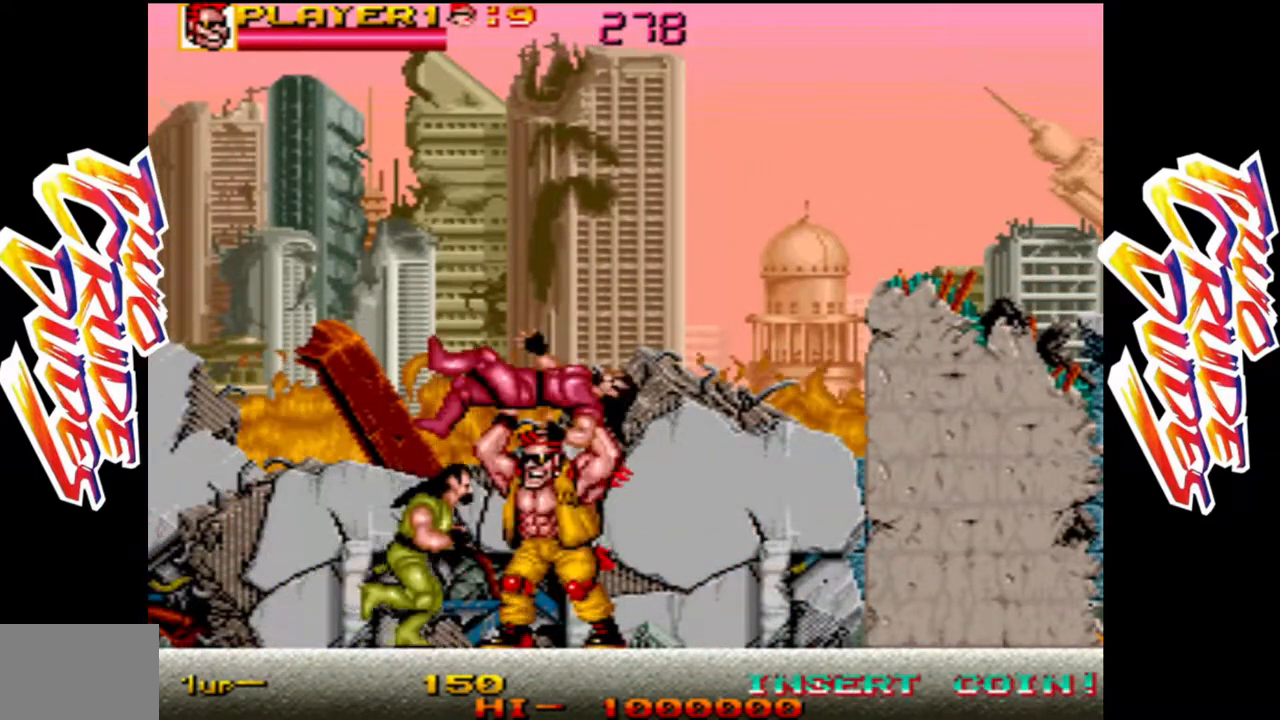
Gameplay with a controller (arcade stick); each line is a JSON object with the inputs held at the frame after it. "events" lists button and stick changes between this image and that frame as [ms after this image, input, new state], when the widget could be followed in between. Not read: L3 R3.
{"buttons": [], "left_stick": "center", "events": [[17, "R1", "up"], [67, "R1", "down"], [200, "R1", "up"], [250, "R1", "down"], [400, "R1", "up"]]}
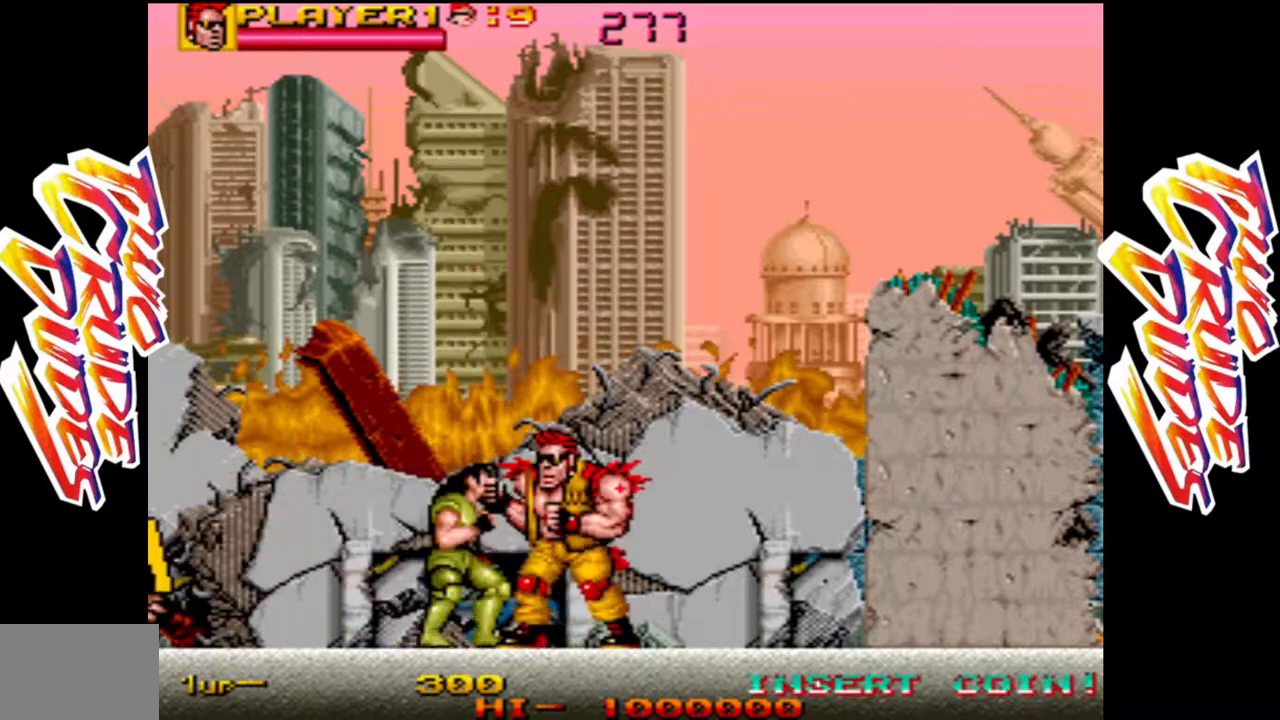
{"buttons": ["L1"], "left_stick": "center", "events": [[17, "L1", "down"], [267, "L1", "up"], [300, "L1", "down"], [417, "L1", "up"], [483, "L1", "down"]]}
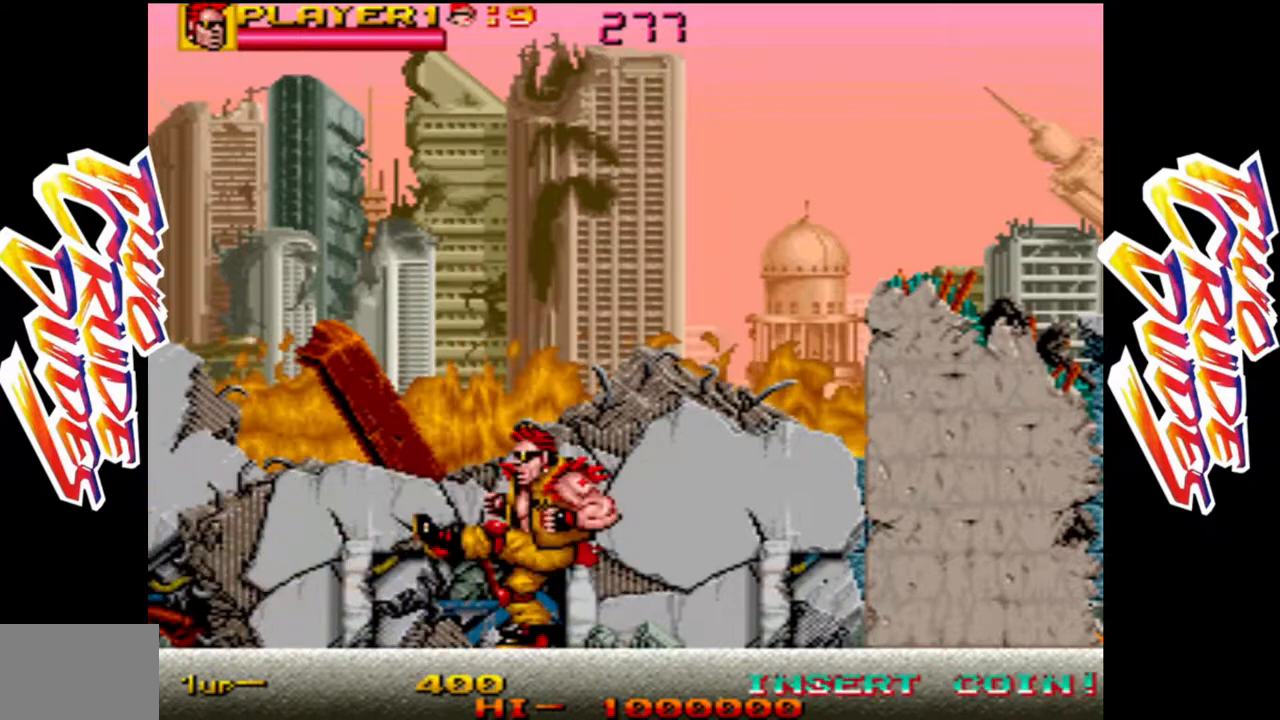
{"buttons": [], "left_stick": "right", "events": [[150, "L1", "up"], [267, "left_stick", "right"]]}
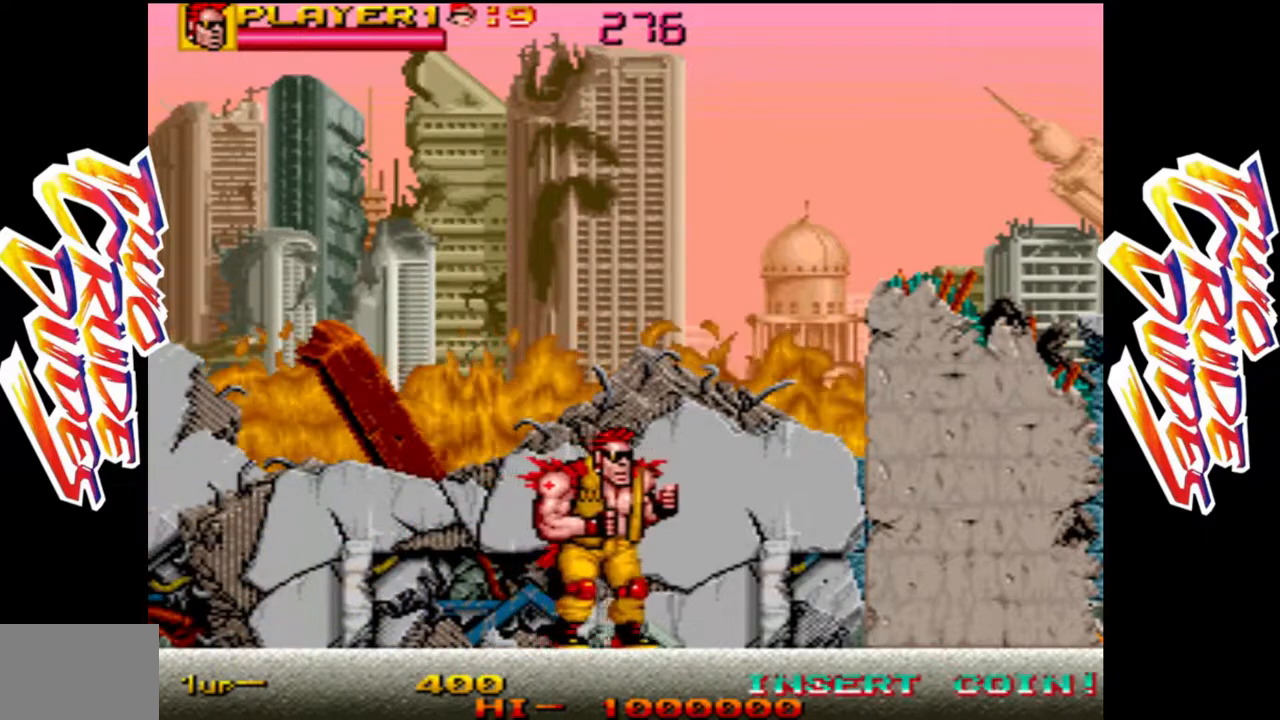
{"buttons": [], "left_stick": "right", "events": [[50, "L1", "down"], [167, "L1", "up"], [233, "L1", "down"], [417, "L1", "up"]]}
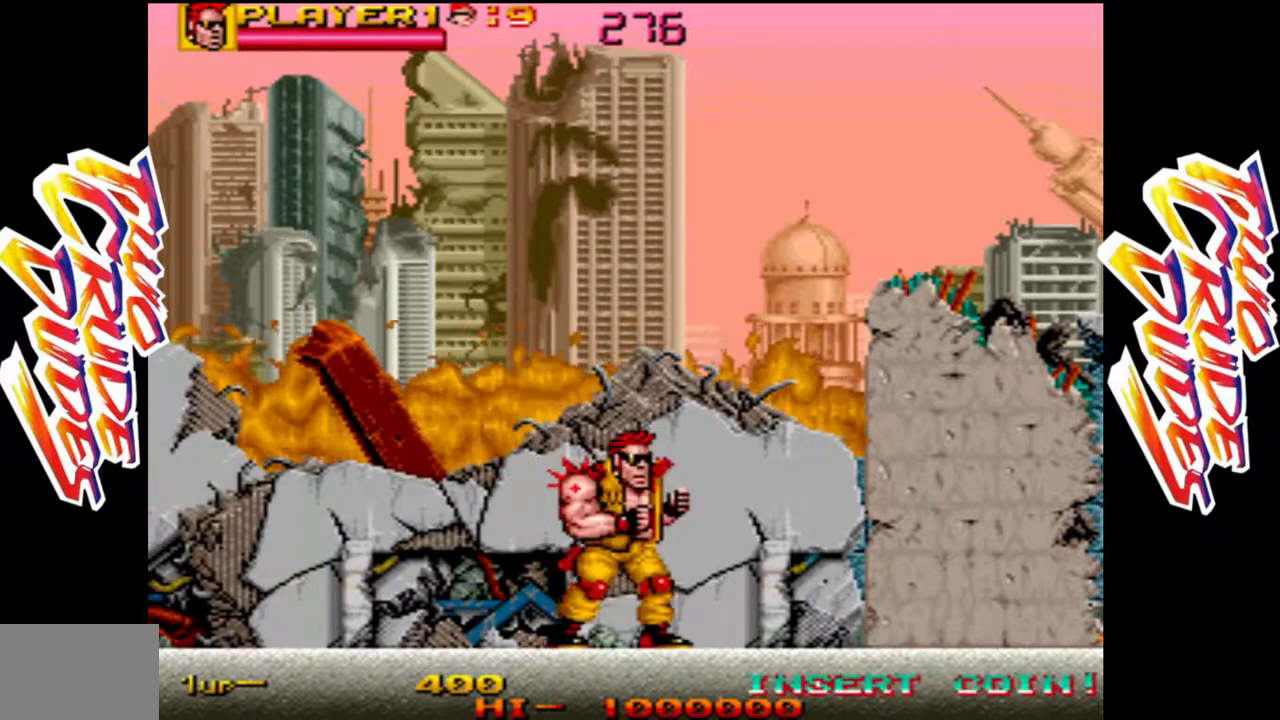
{"buttons": [], "left_stick": "right", "events": []}
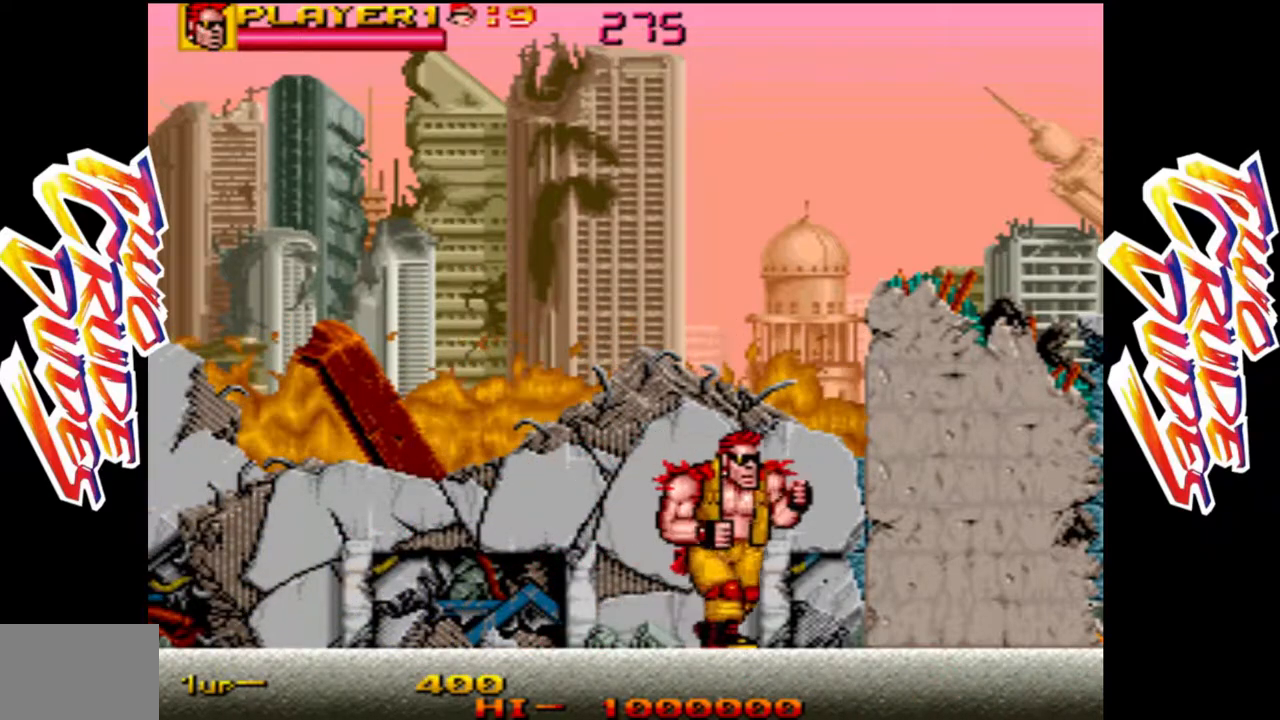
{"buttons": ["L1"], "left_stick": "right", "events": [[267, "L1", "down"], [383, "L1", "up"], [450, "L1", "down"]]}
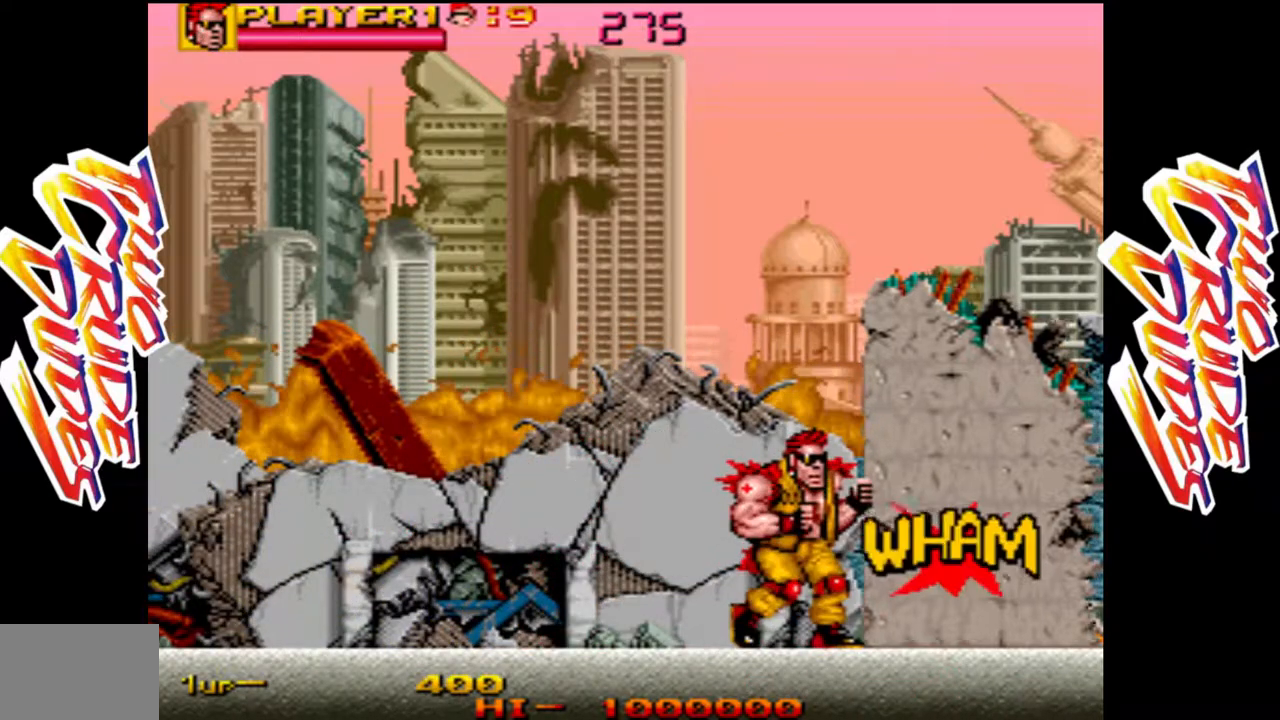
{"buttons": ["L1"], "left_stick": "right", "events": [[67, "L1", "up"], [117, "L1", "down"], [217, "L1", "up"], [267, "L1", "down"]]}
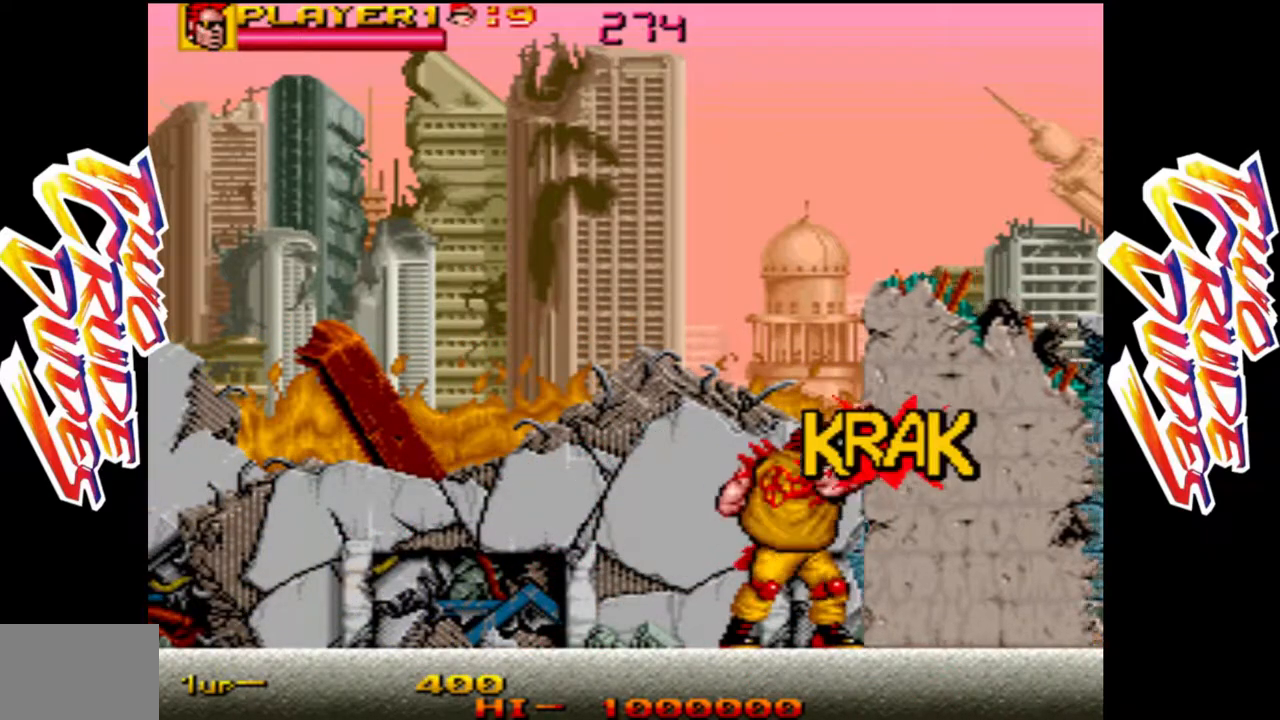
{"buttons": ["R1"], "left_stick": "right", "events": [[83, "L1", "up"], [117, "R1", "down"], [233, "R1", "up"], [317, "R1", "down"]]}
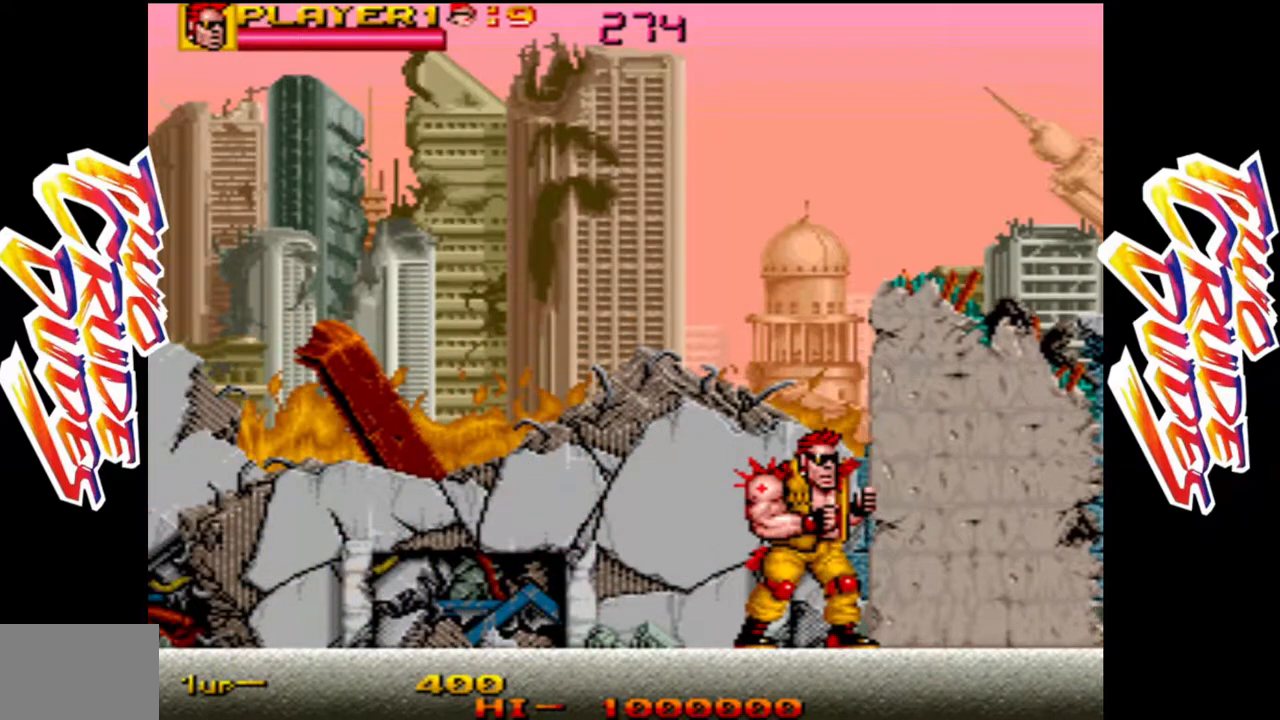
{"buttons": ["L1"], "left_stick": "right", "events": [[150, "R1", "up"], [233, "L1", "down"]]}
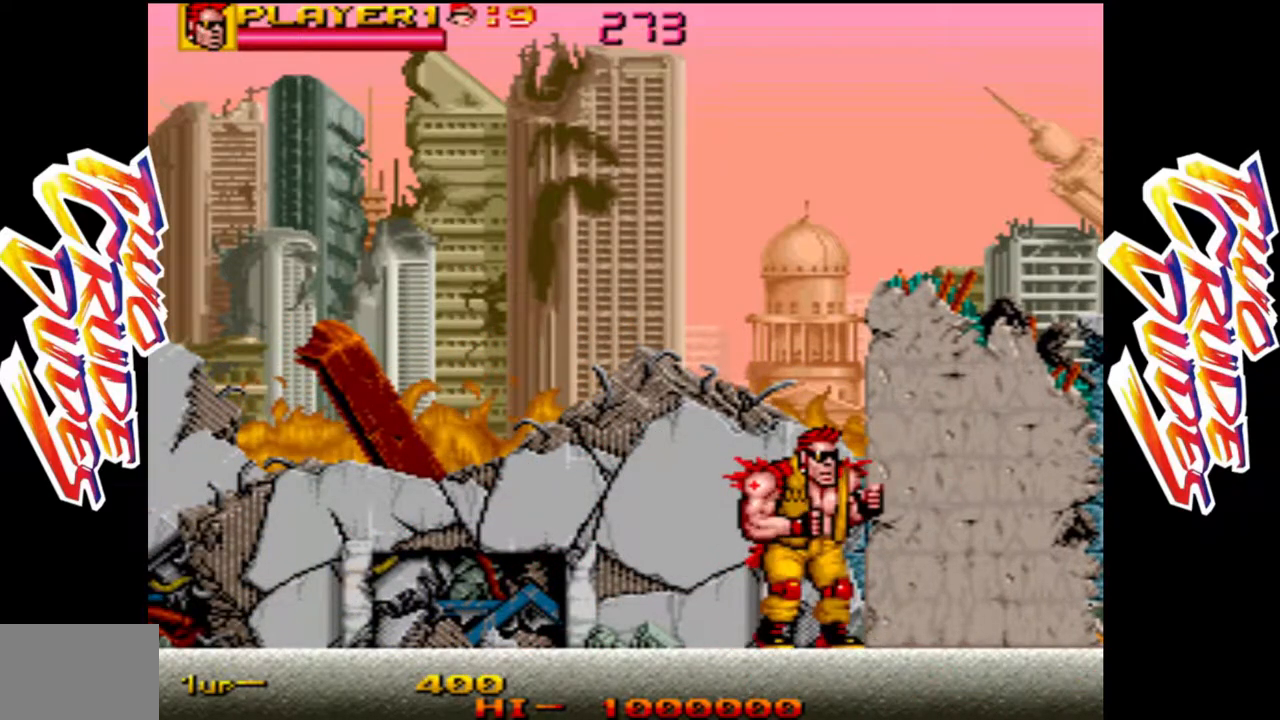
{"buttons": [], "left_stick": "right", "events": [[150, "L1", "up"], [250, "L1", "down"], [317, "L1", "up"], [417, "L1", "down"], [500, "L1", "up"]]}
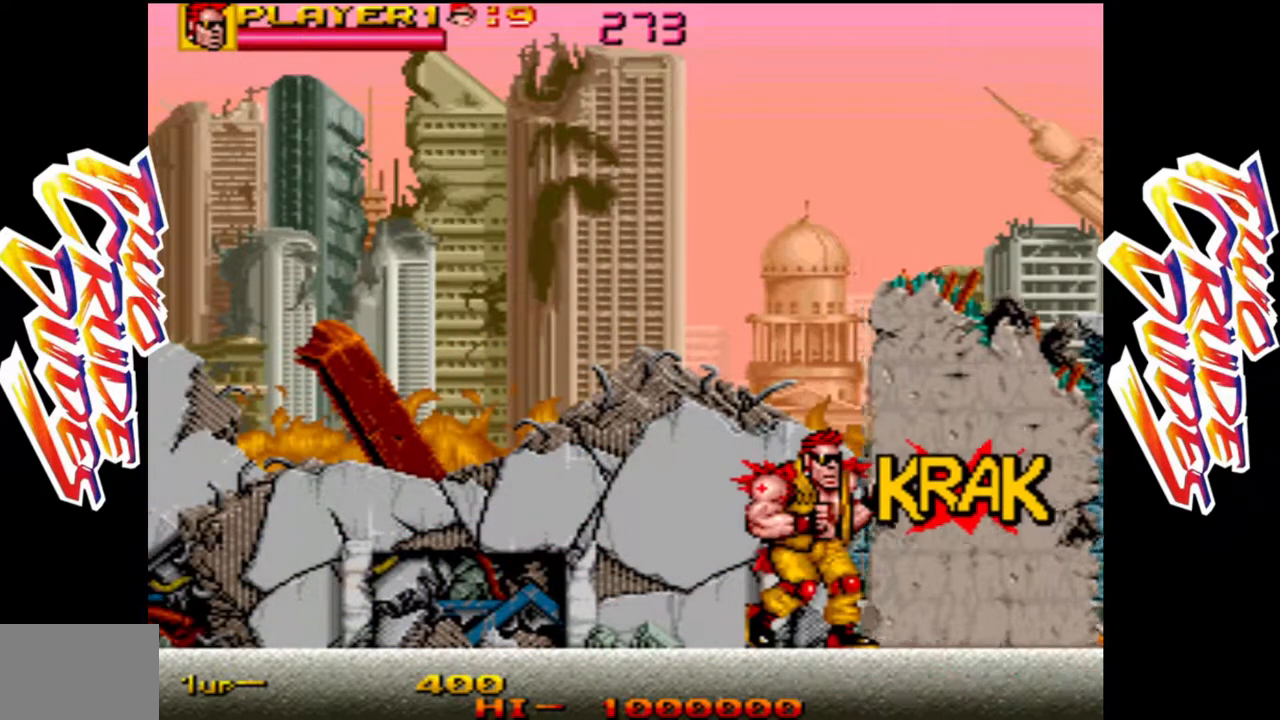
{"buttons": ["L1"], "left_stick": "right", "events": [[83, "L1", "down"], [167, "L1", "up"], [217, "L1", "down"], [350, "L1", "up"], [417, "L1", "down"]]}
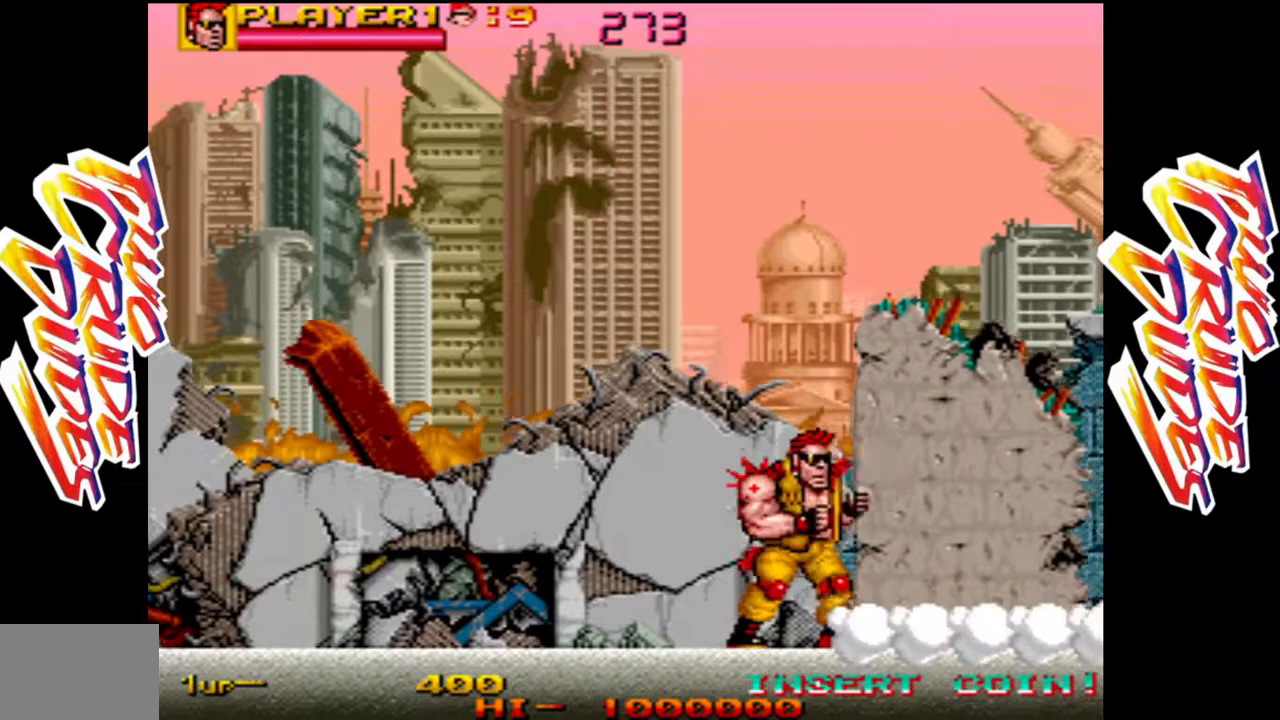
{"buttons": ["L1"], "left_stick": "right", "events": [[50, "L1", "up"], [67, "L2", "down"], [167, "L2", "up"], [217, "L2", "down"], [350, "L2", "up"], [467, "L1", "down"]]}
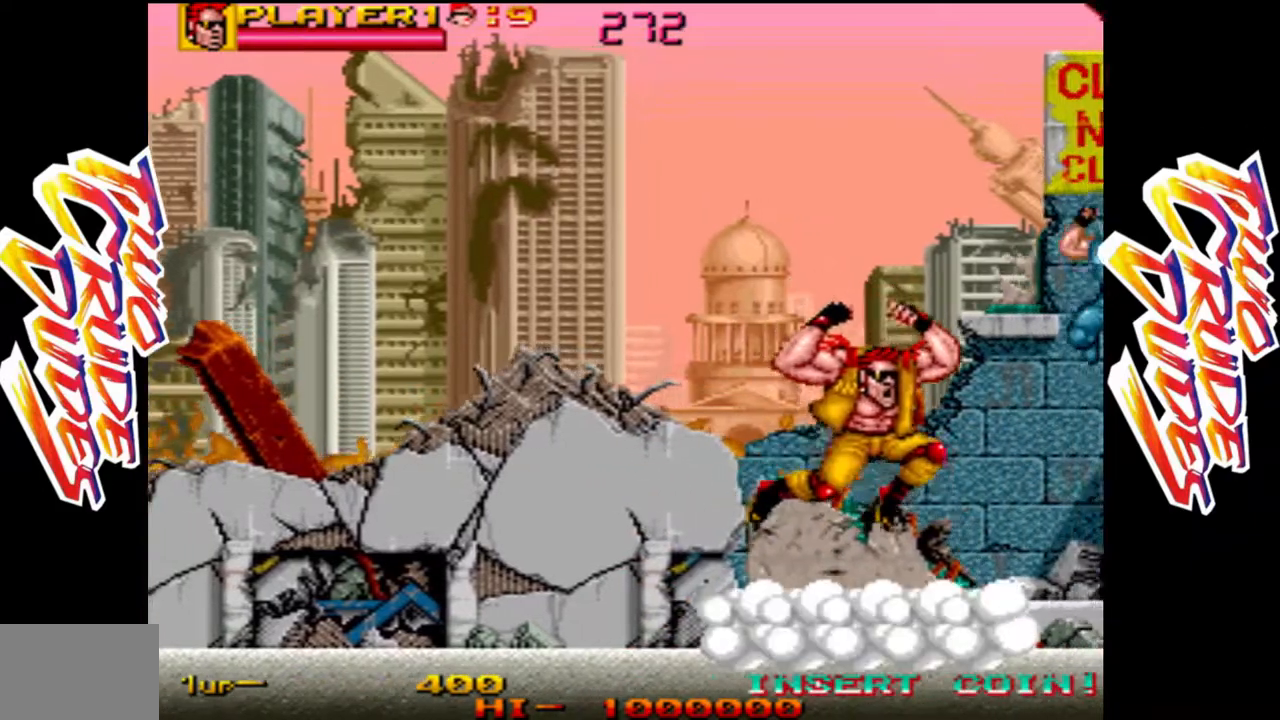
{"buttons": [], "left_stick": "right", "events": [[83, "L1", "up"], [150, "left_stick", "center"], [300, "left_stick", "left"], [350, "left_stick", "center"], [417, "left_stick", "right"]]}
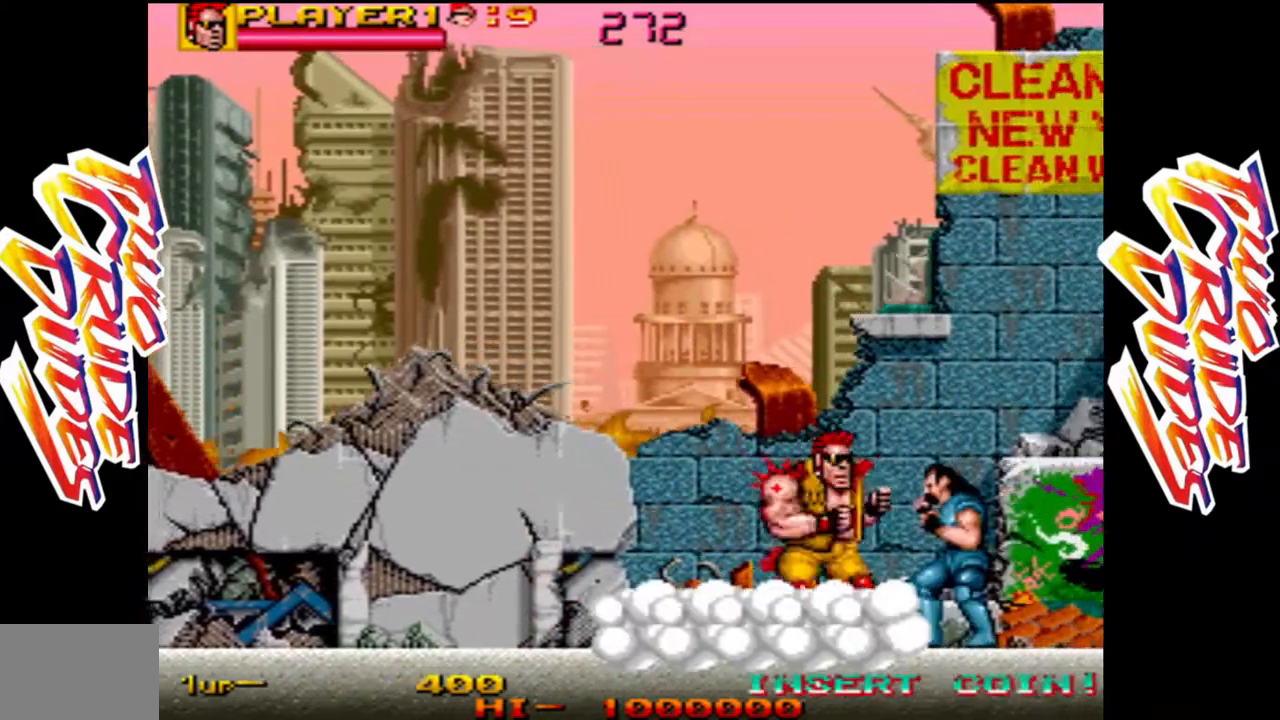
{"buttons": [], "left_stick": "right", "events": [[33, "L1", "down"], [133, "L1", "up"], [183, "L1", "down"], [283, "L1", "up"], [350, "L1", "down"], [500, "L1", "up"]]}